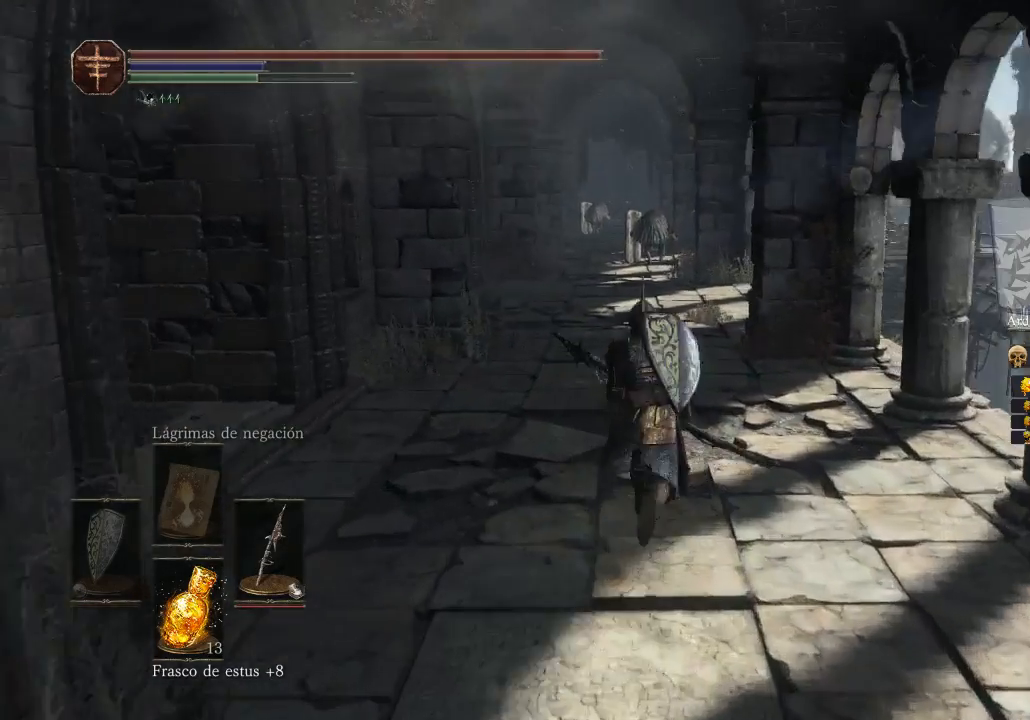
Gameplay with a controller (Xbox layout); each line is a JSON object with the inputs held at the frame after it. "events" lists button and stick changes between this image and that frame as [ms after this image, input, new state], when the widget could be followed in between. Not read: SHARE.
{"buttons": ["B"], "left_stick": "up", "right_stick": "center", "events": []}
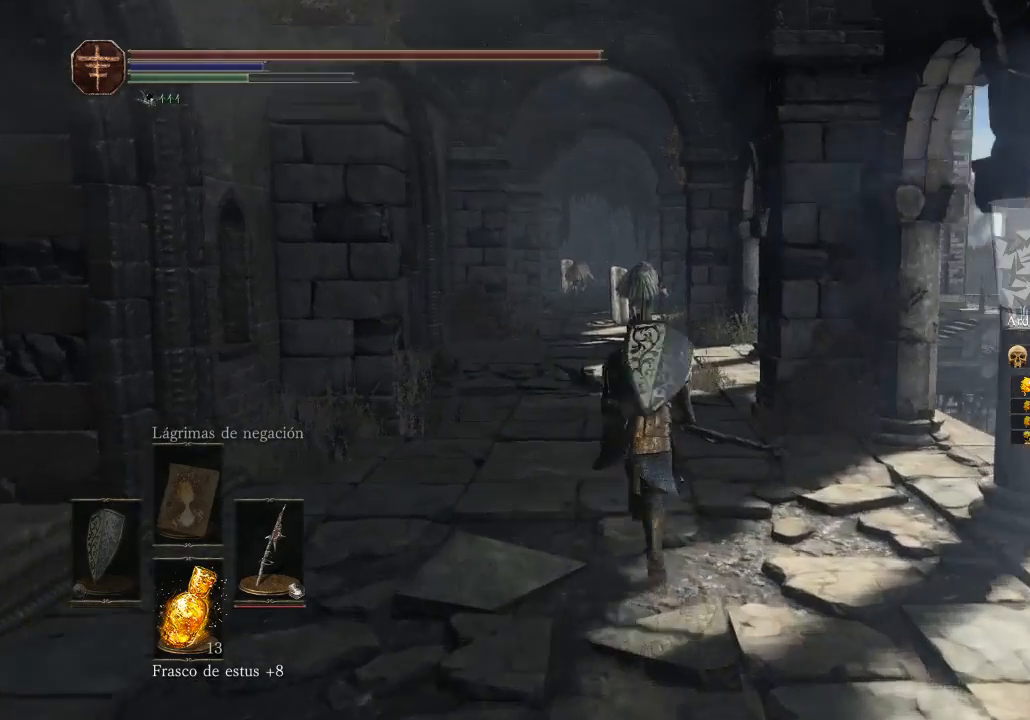
{"buttons": ["B"], "left_stick": "up", "right_stick": "center", "events": []}
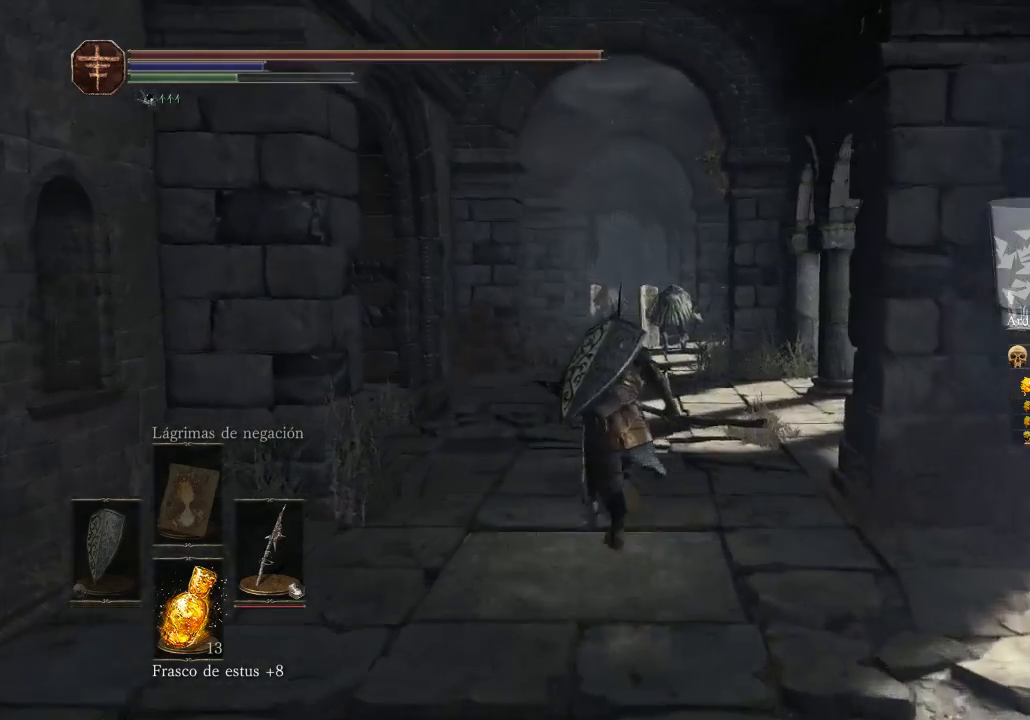
{"buttons": ["B"], "left_stick": "up", "right_stick": "center", "events": []}
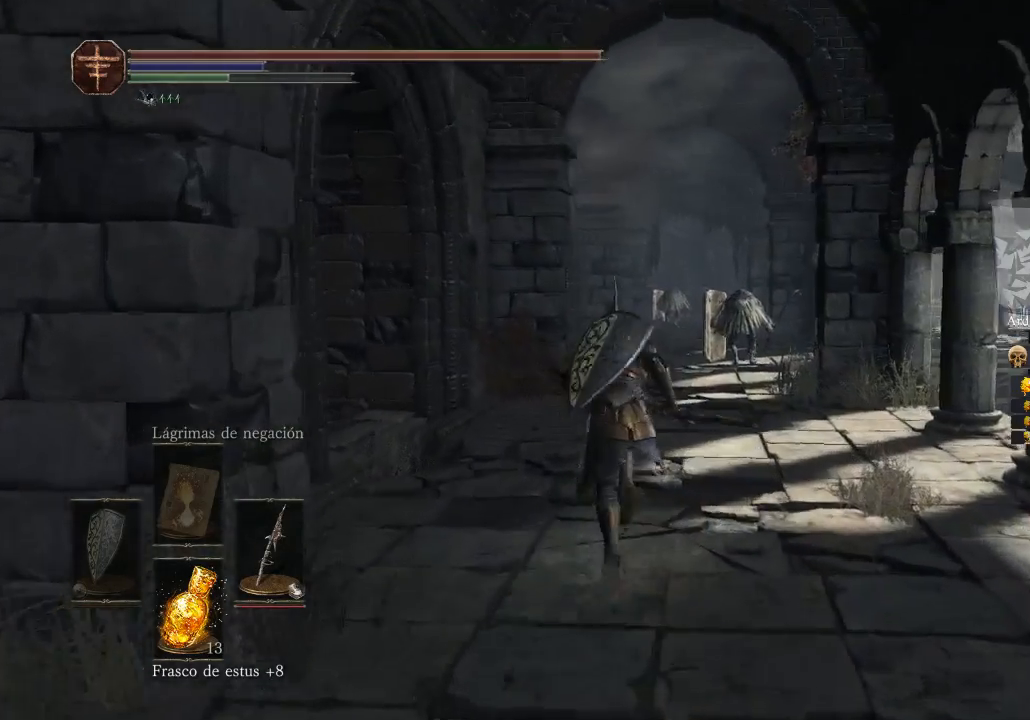
{"buttons": ["B"], "left_stick": "up", "right_stick": "center", "events": []}
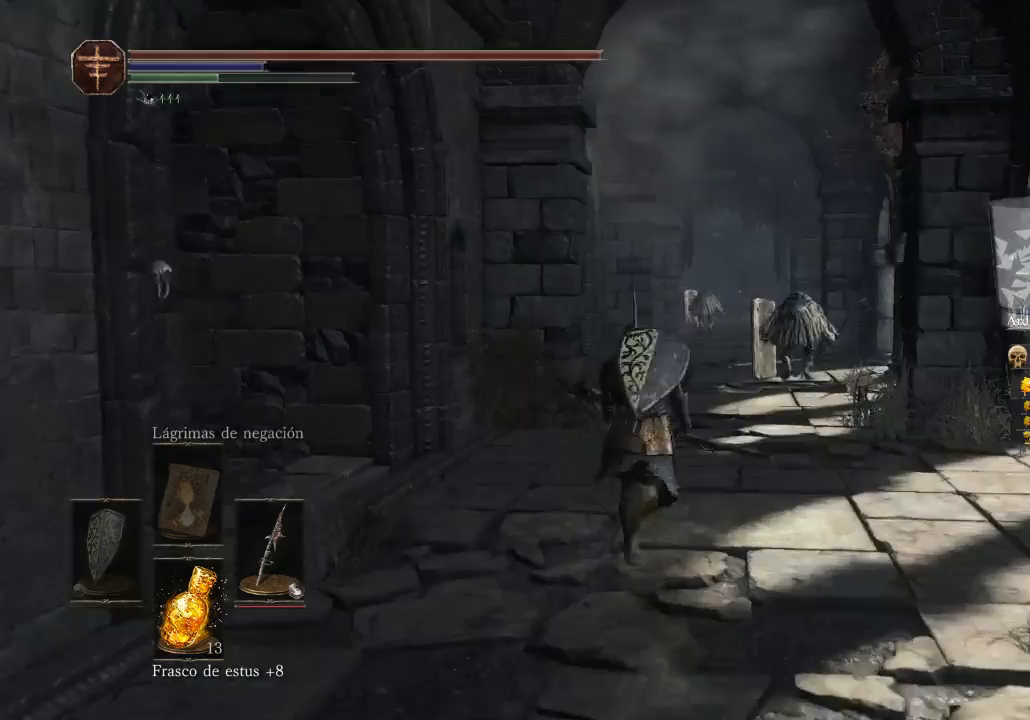
{"buttons": ["B"], "left_stick": "up", "right_stick": "center", "events": []}
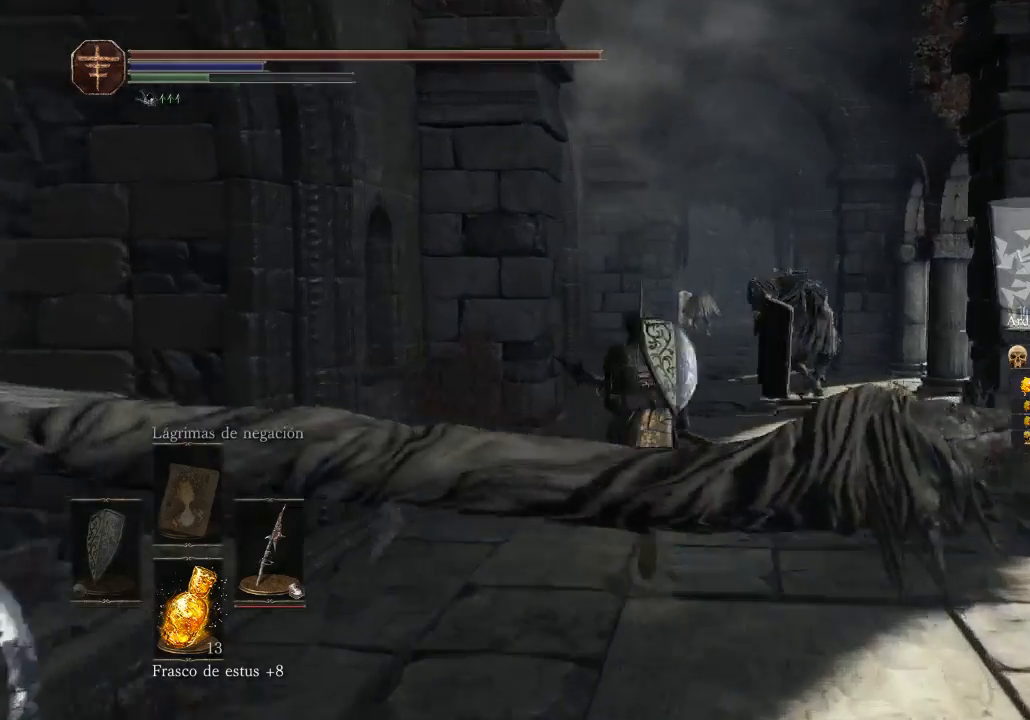
{"buttons": ["B"], "left_stick": "up", "right_stick": "center", "events": []}
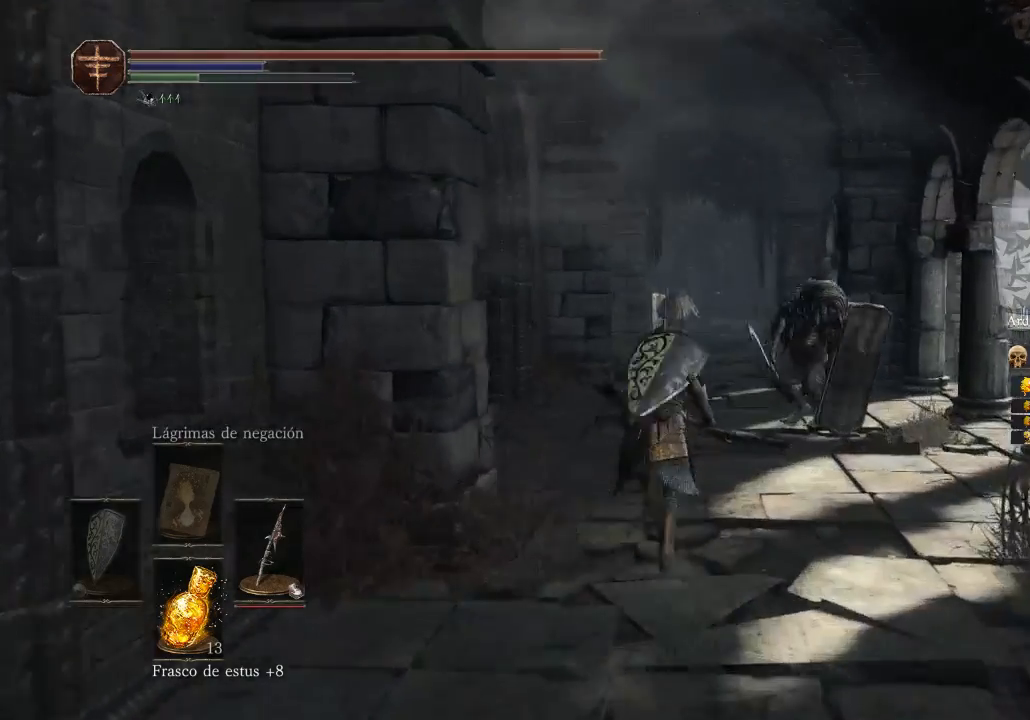
{"buttons": ["B"], "left_stick": "up", "right_stick": "center", "events": []}
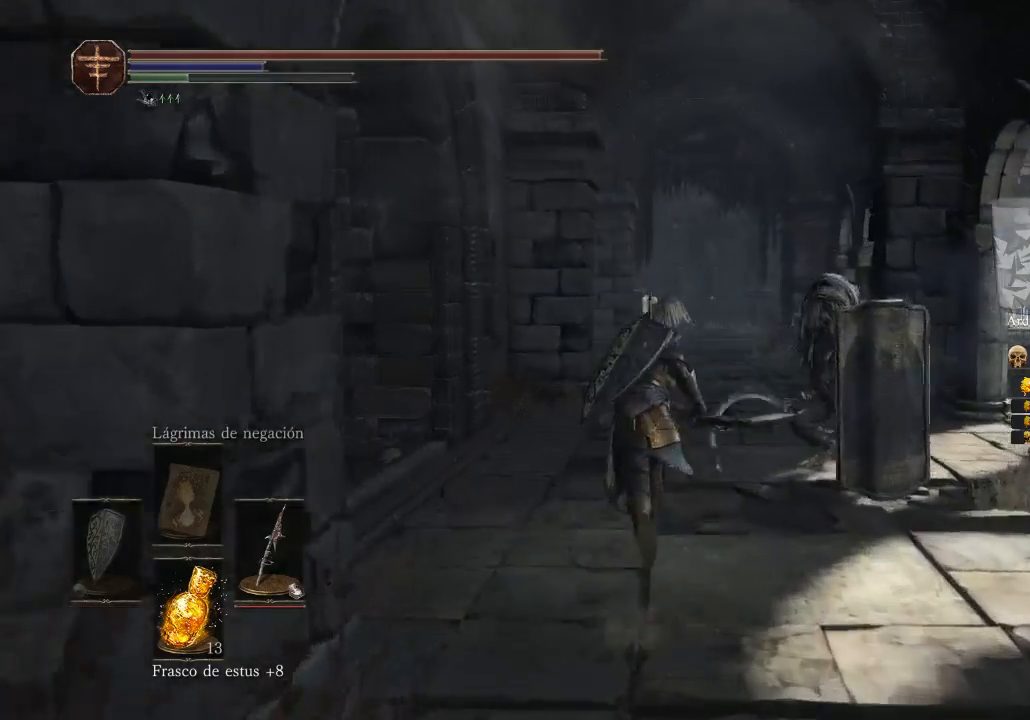
{"buttons": ["B"], "left_stick": "up", "right_stick": "center", "events": []}
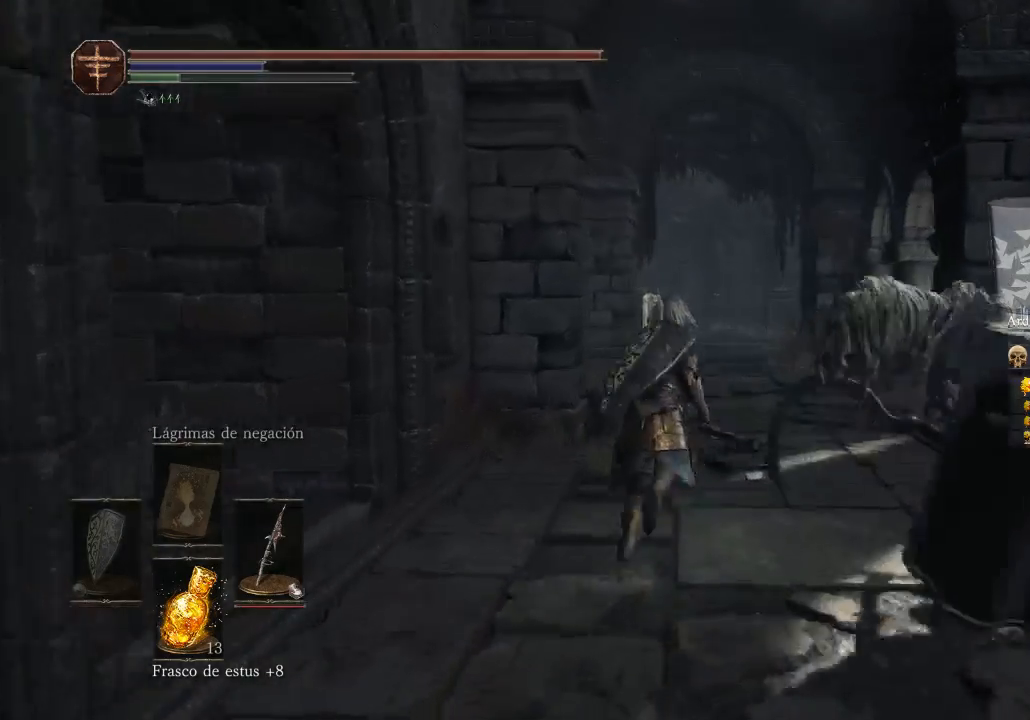
{"buttons": ["B"], "left_stick": "up", "right_stick": "center", "events": []}
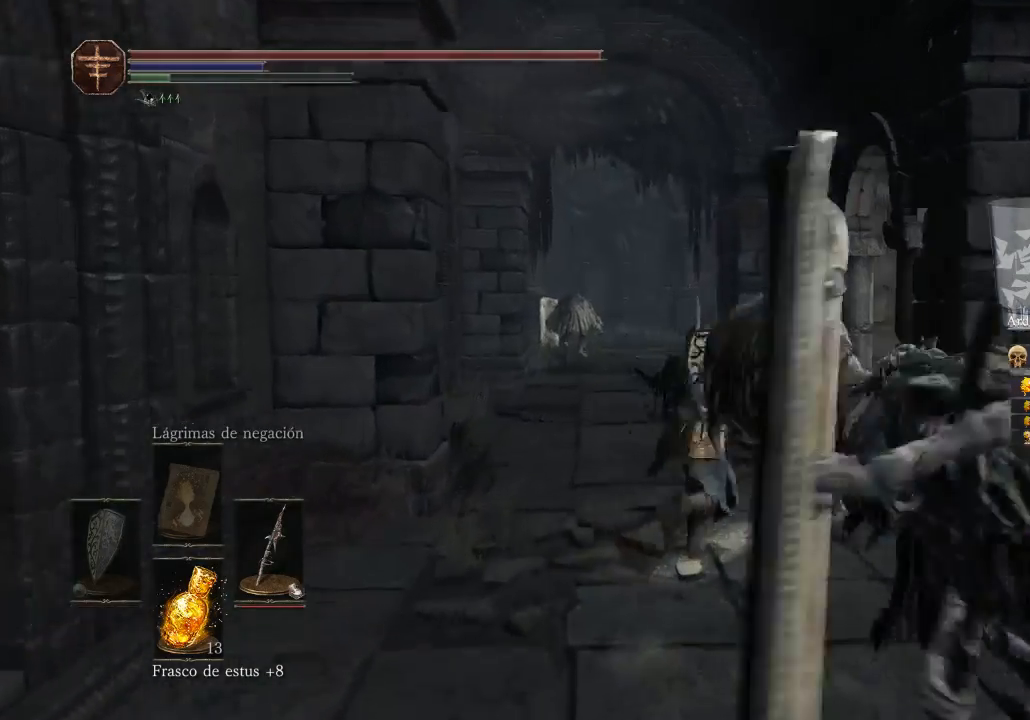
{"buttons": ["B"], "left_stick": "up", "right_stick": "center", "events": []}
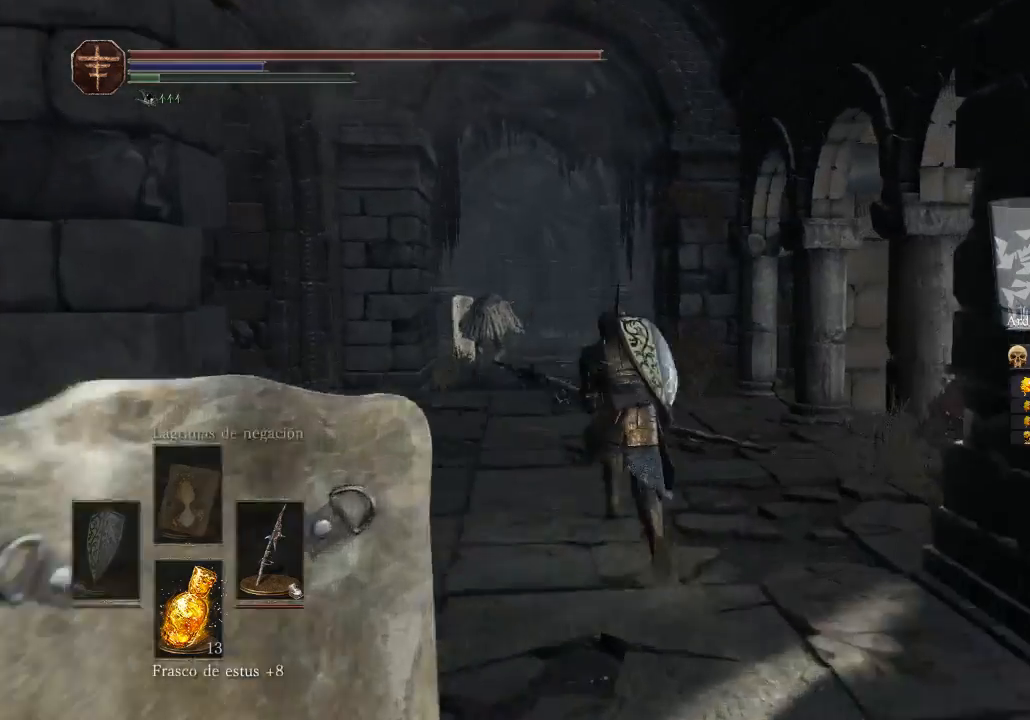
{"buttons": ["B"], "left_stick": "up", "right_stick": "center", "events": []}
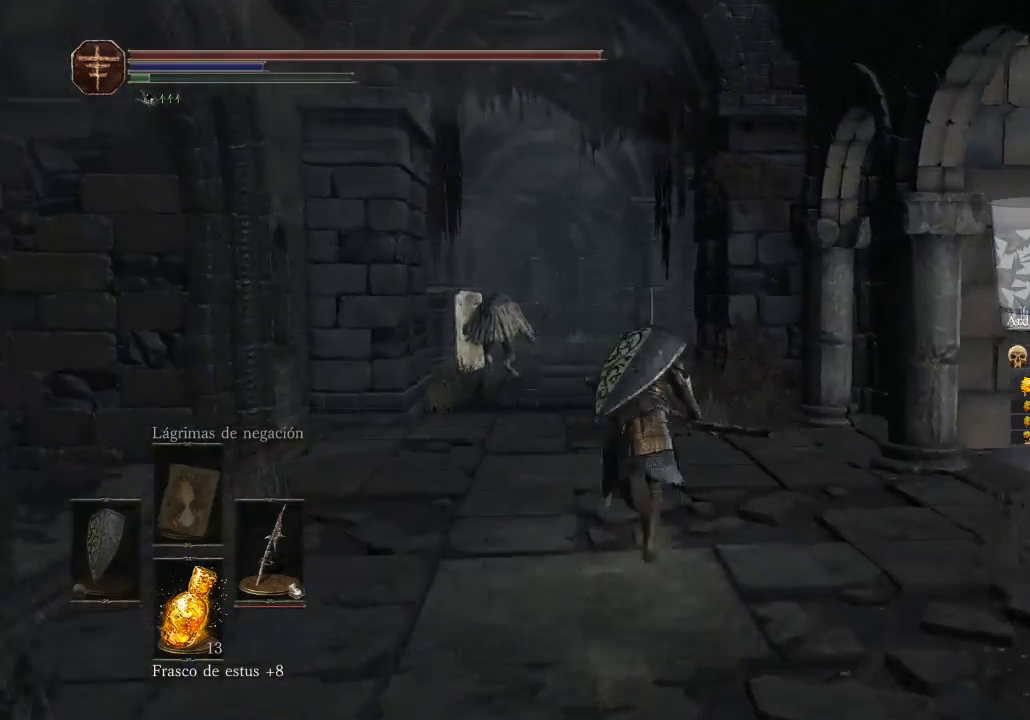
{"buttons": ["B"], "left_stick": "up", "right_stick": "center", "events": []}
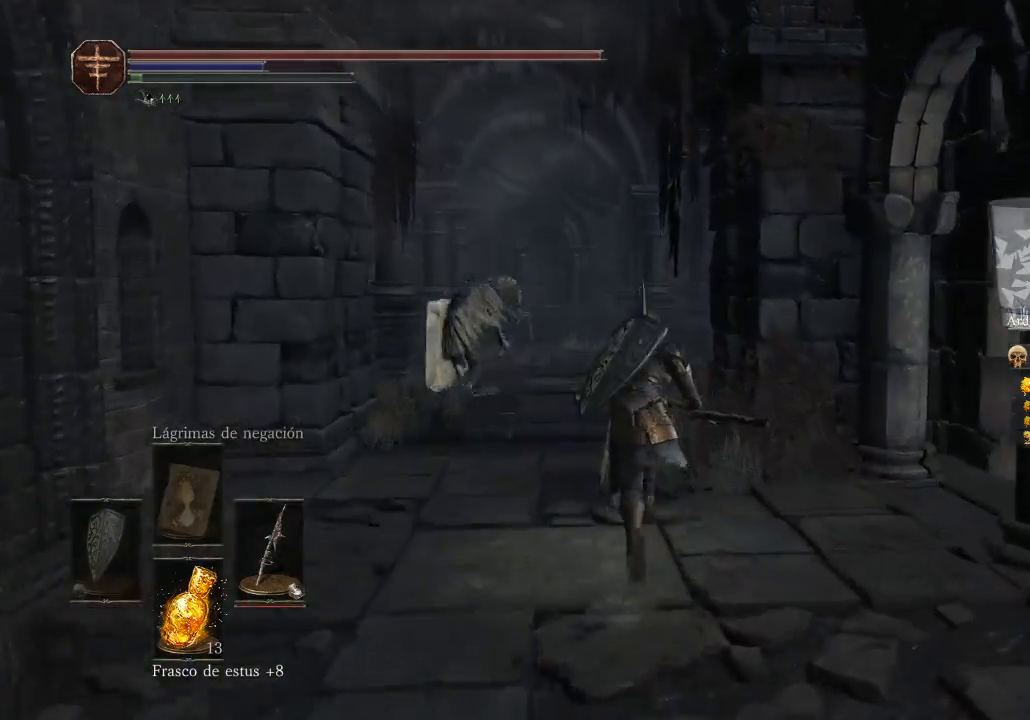
{"buttons": ["B"], "left_stick": "up", "right_stick": "center", "events": []}
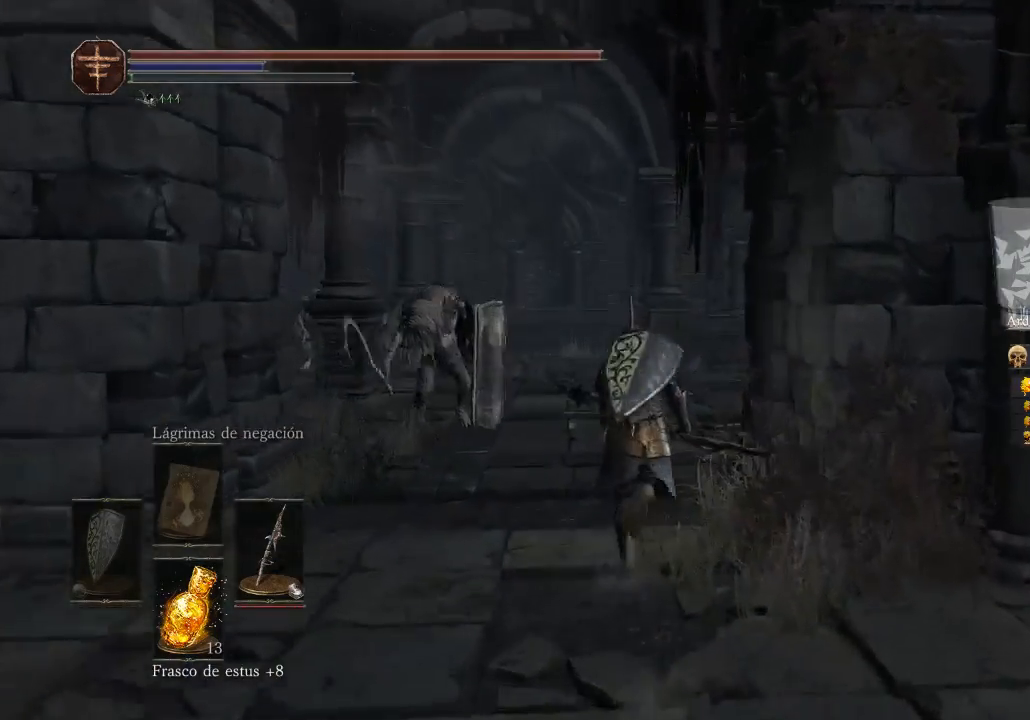
{"buttons": ["B"], "left_stick": "up", "right_stick": "center", "events": []}
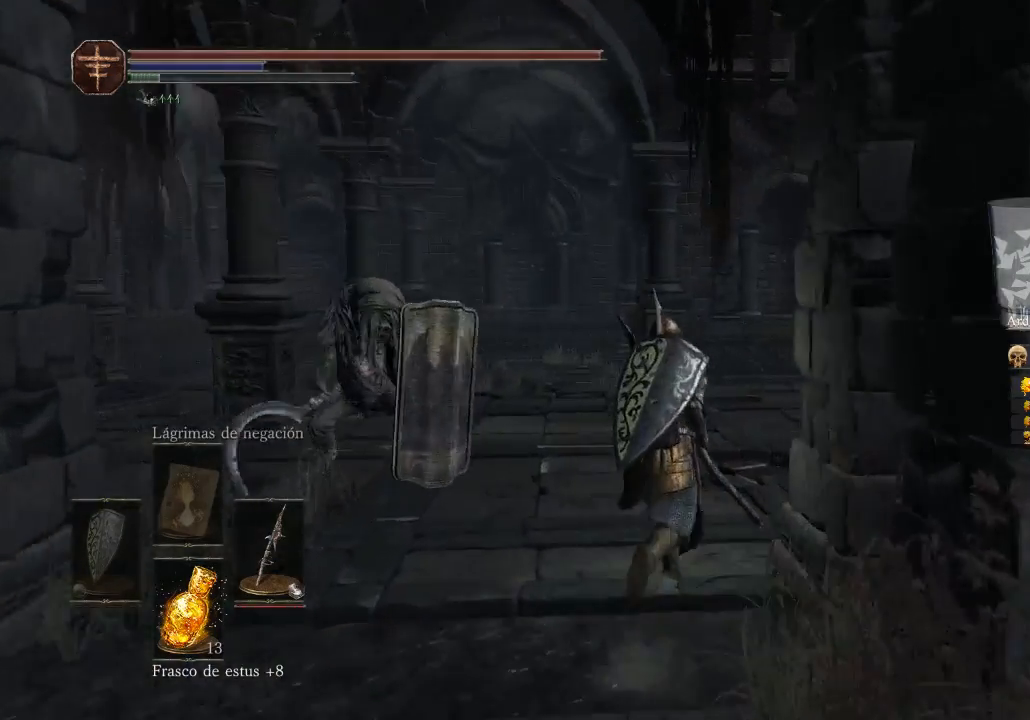
{"buttons": ["B"], "left_stick": "up", "right_stick": "center", "events": []}
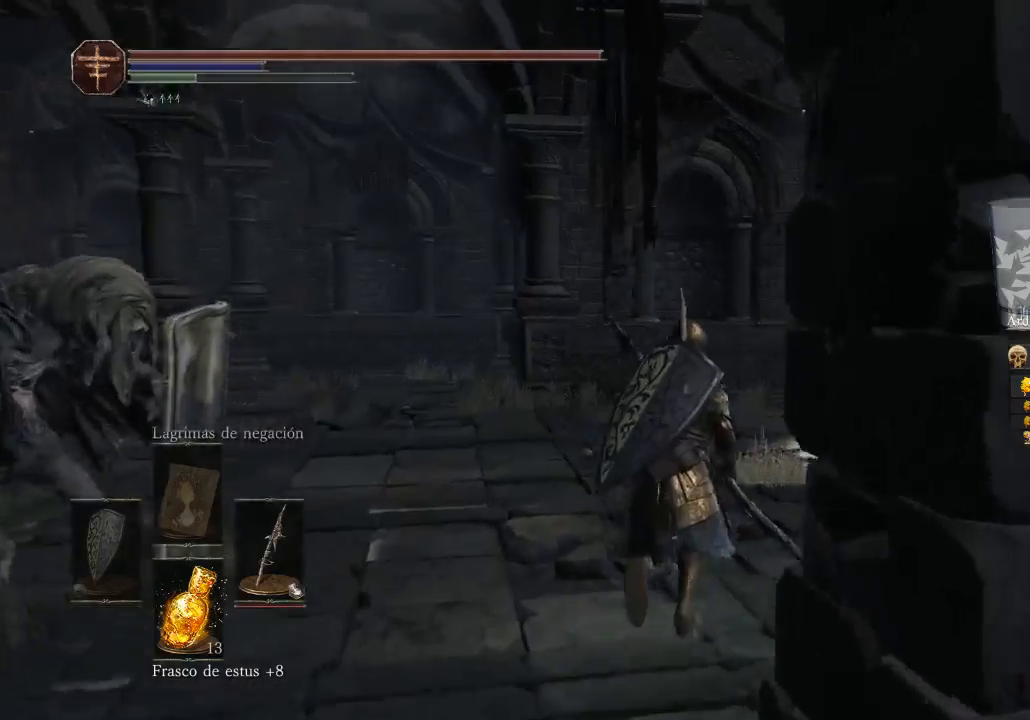
{"buttons": ["B"], "left_stick": "up", "right_stick": "center", "events": []}
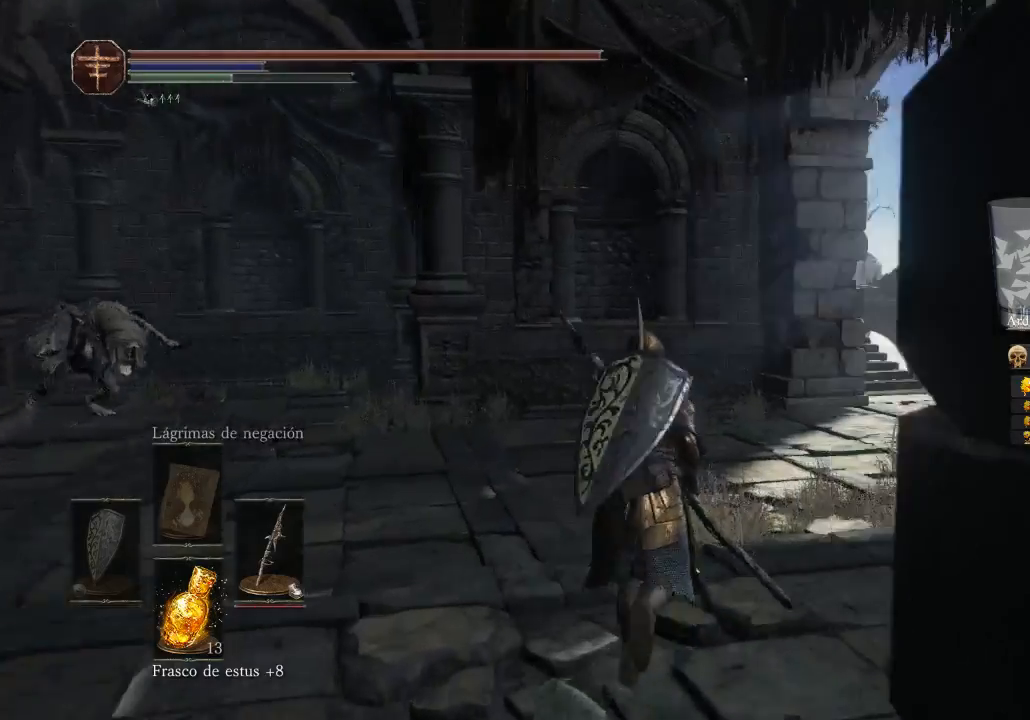
{"buttons": ["B"], "left_stick": "up", "right_stick": "center", "events": [[133, "left_stick", "up-right"], [367, "left_stick", "up"]]}
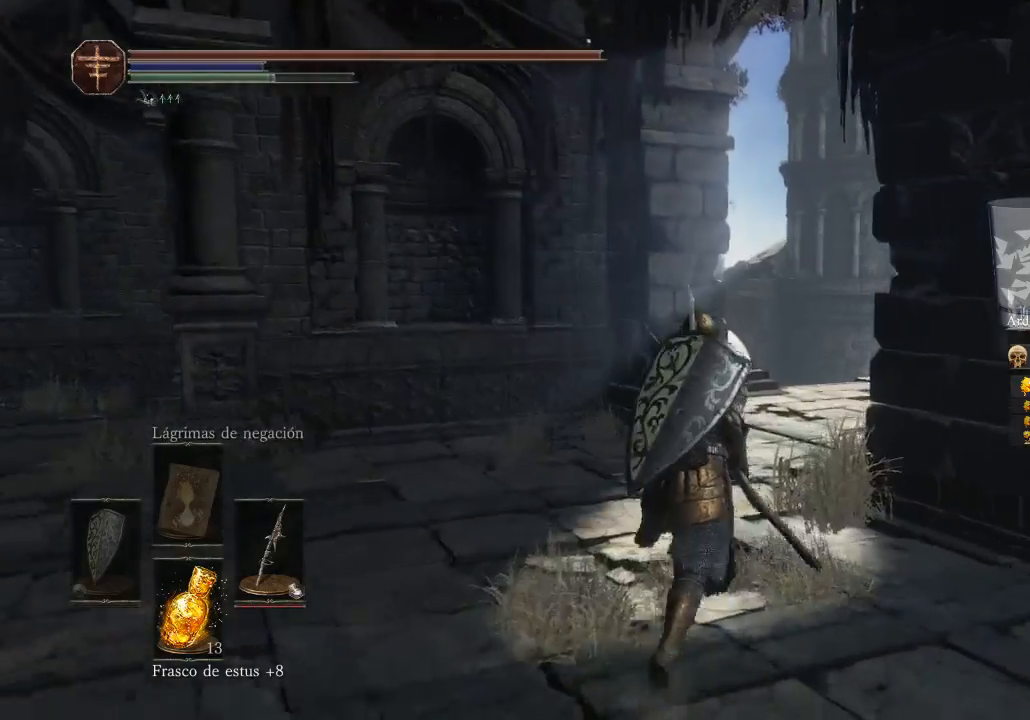
{"buttons": ["B"], "left_stick": "up", "right_stick": "center", "events": []}
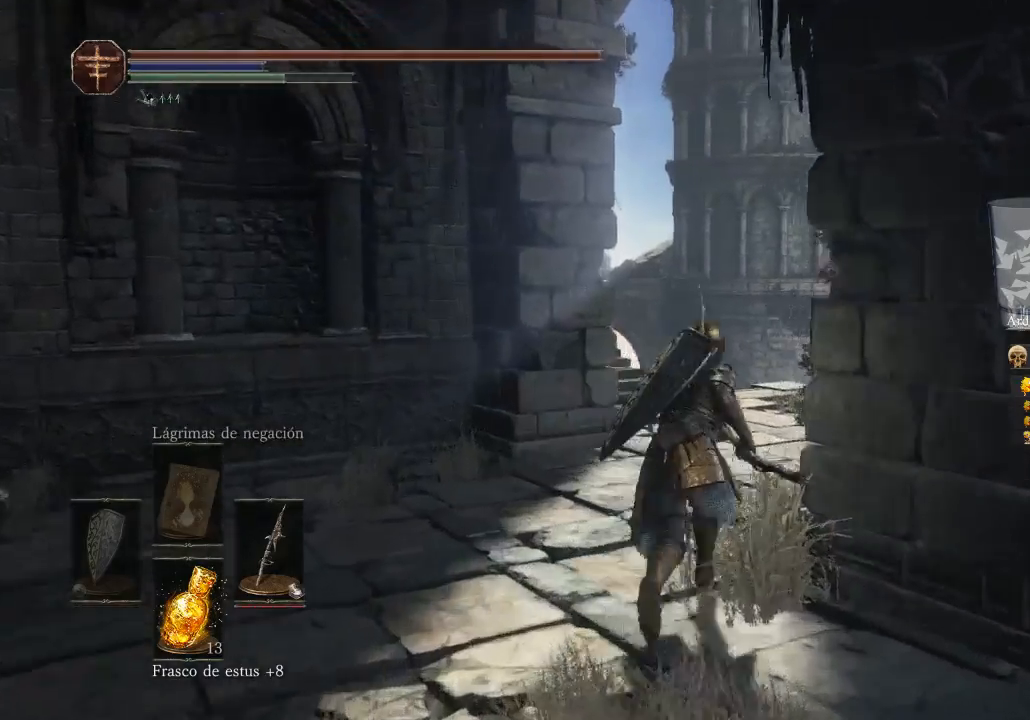
{"buttons": ["B"], "left_stick": "up", "right_stick": "center", "events": []}
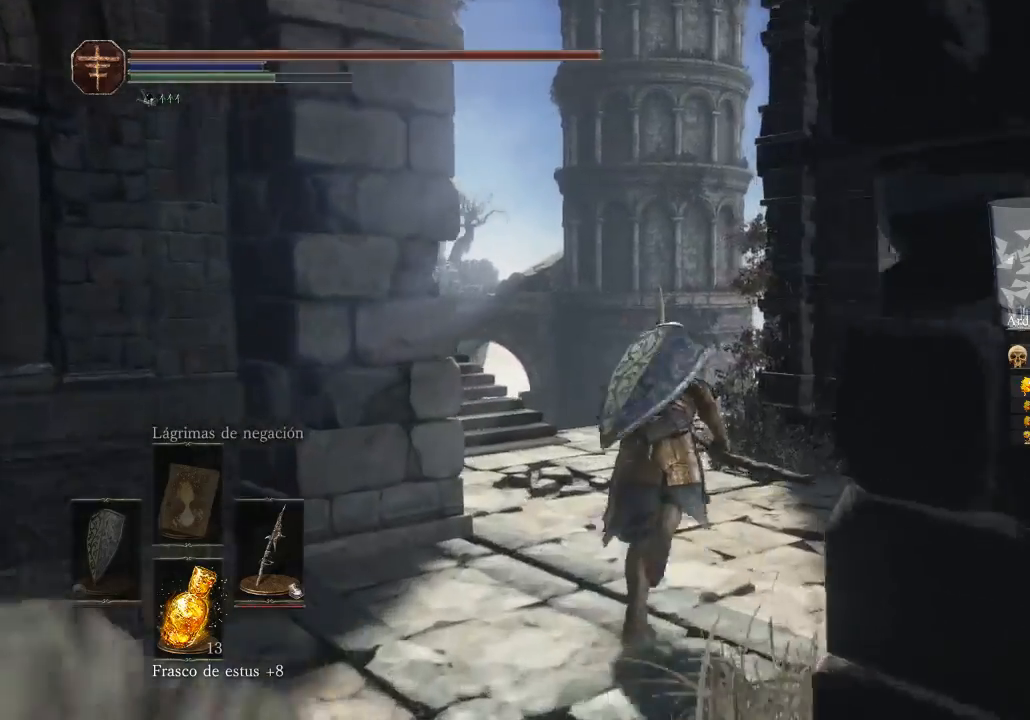
{"buttons": ["B"], "left_stick": "up", "right_stick": "center", "events": []}
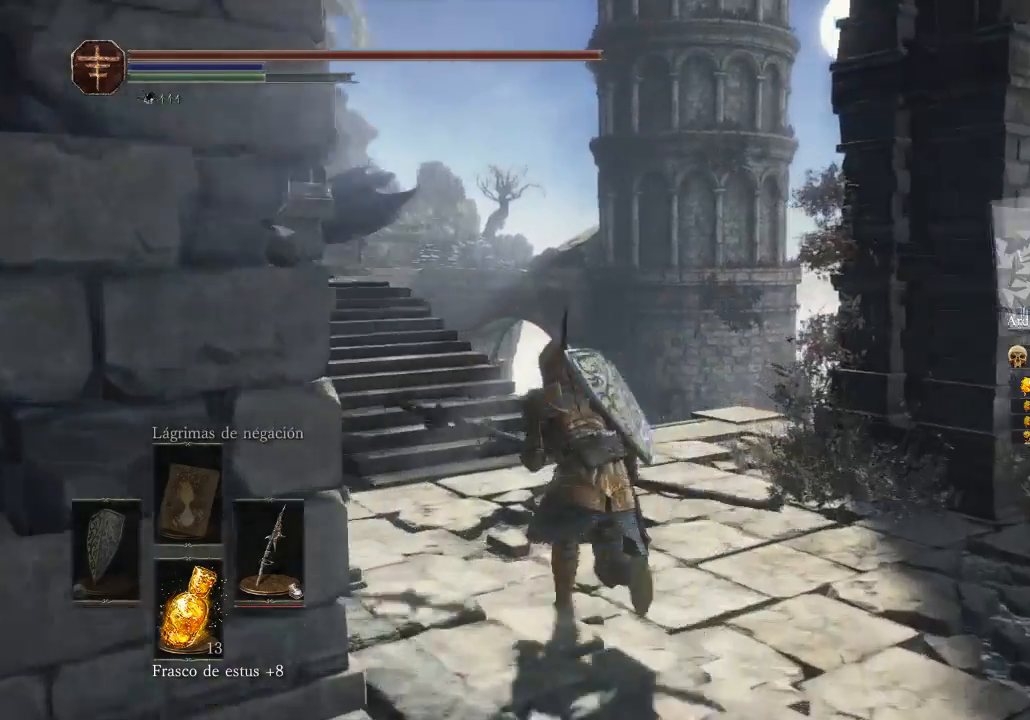
{"buttons": ["B"], "left_stick": "up", "right_stick": "center", "events": []}
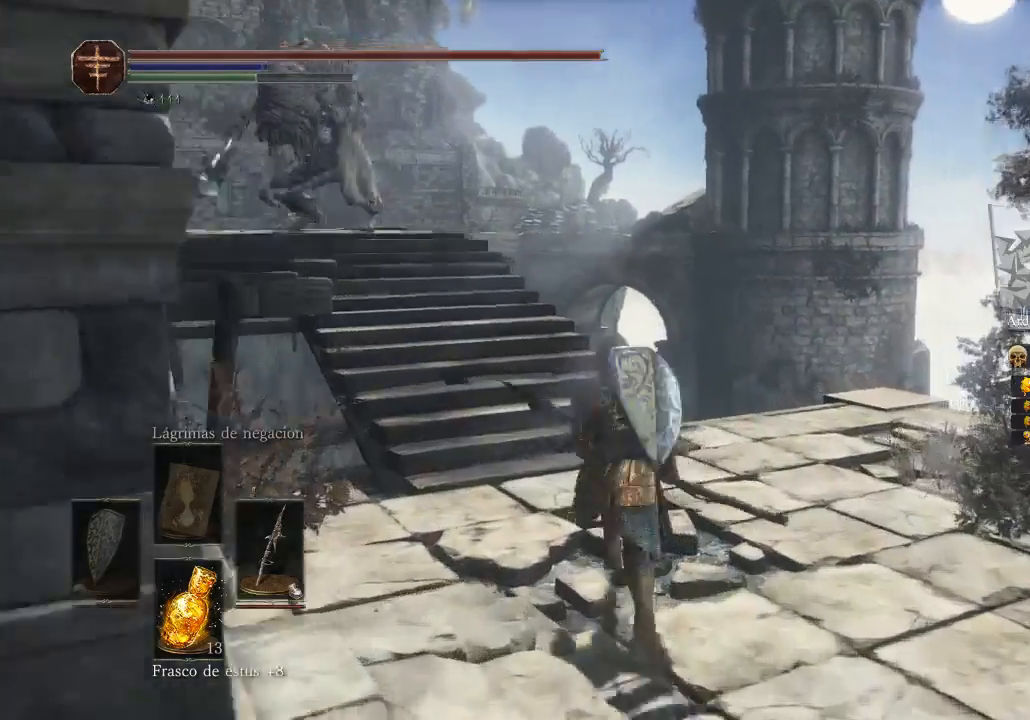
{"buttons": ["B"], "left_stick": "up", "right_stick": "center", "events": []}
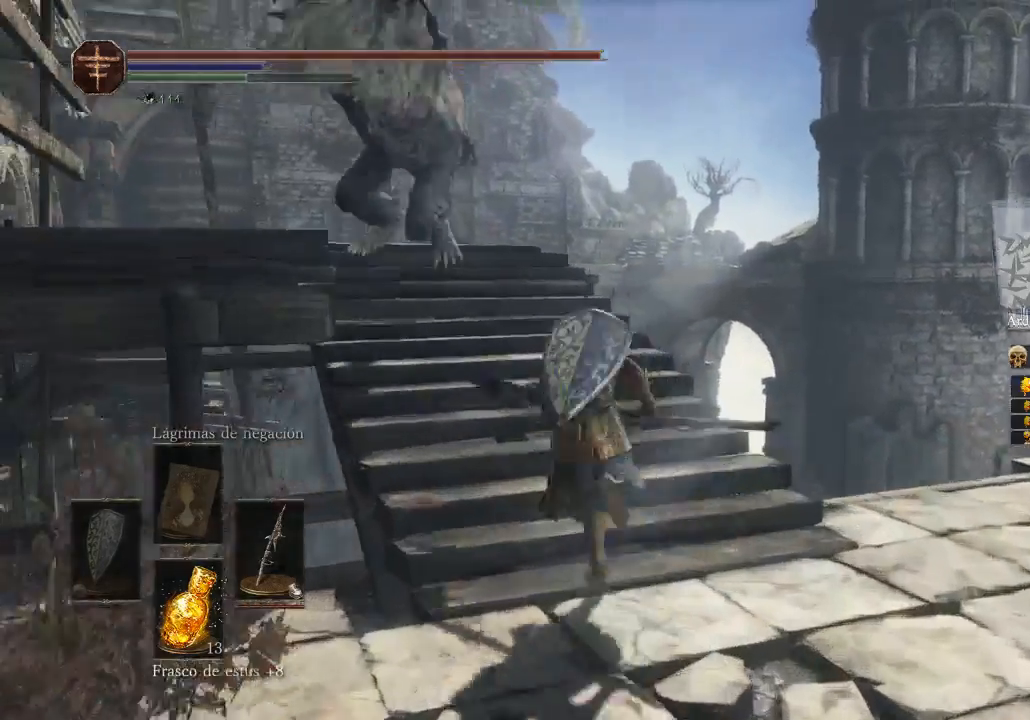
{"buttons": [], "left_stick": "up", "right_stick": "center", "events": [[233, "B", "up"], [267, "B", "down"], [333, "B", "up"], [367, "B", "down"], [433, "B", "up"]]}
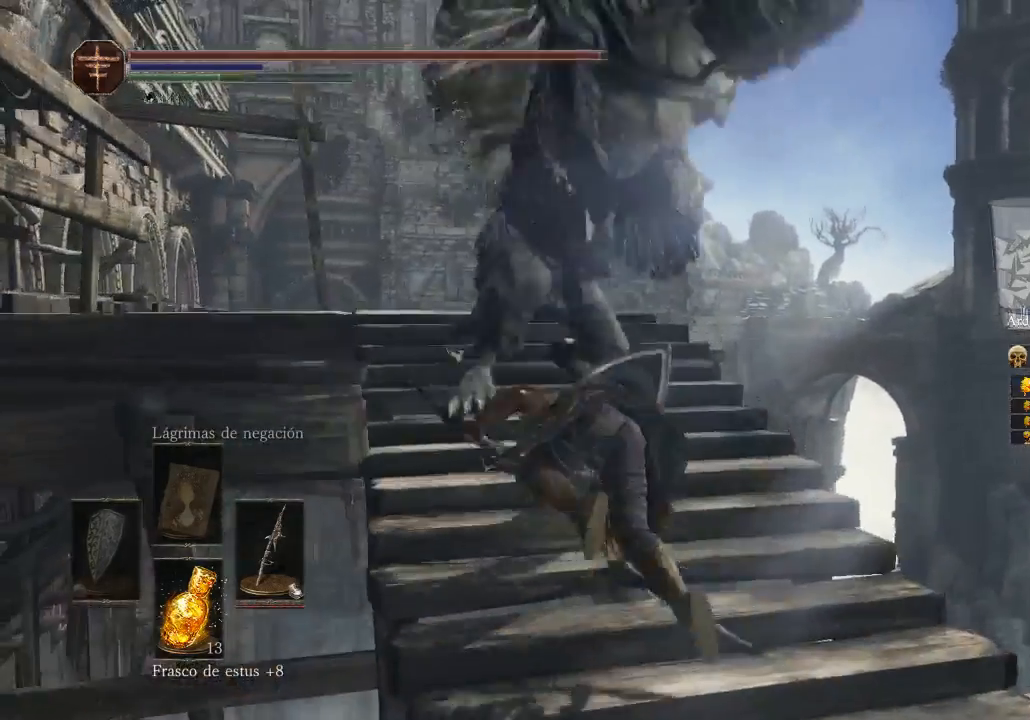
{"buttons": ["B"], "left_stick": "up", "right_stick": "center", "events": [[33, "left_stick", "up-left"], [200, "B", "down"], [400, "left_stick", "up"]]}
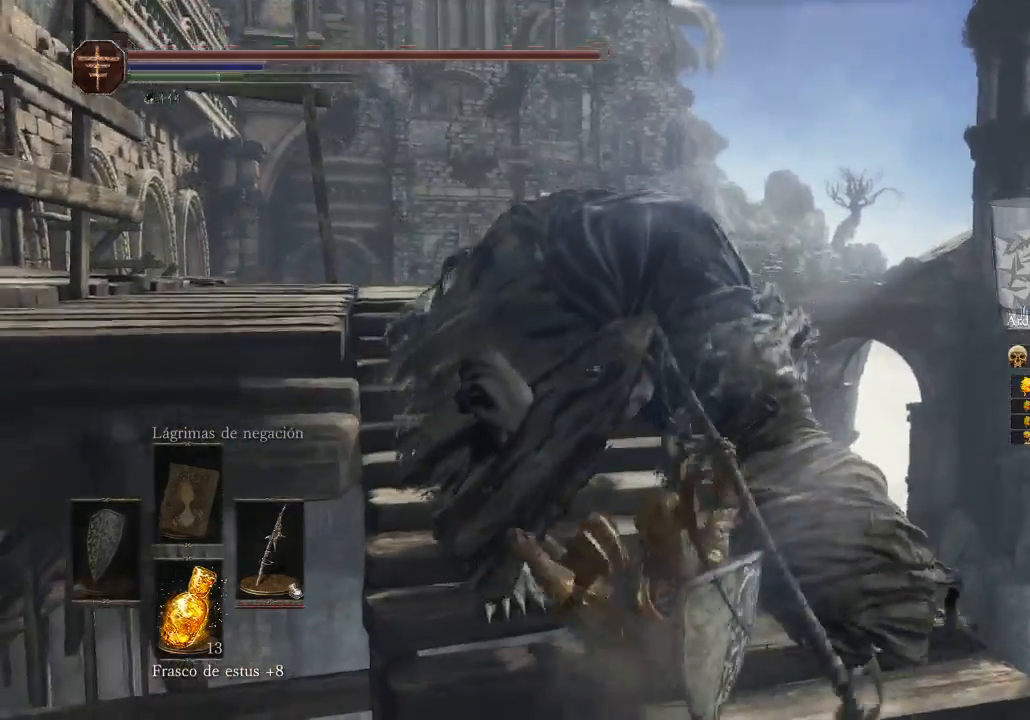
{"buttons": ["B"], "left_stick": "up-left", "right_stick": "center", "events": [[100, "left_stick", "up-right"], [267, "left_stick", "up"], [500, "left_stick", "up-left"]]}
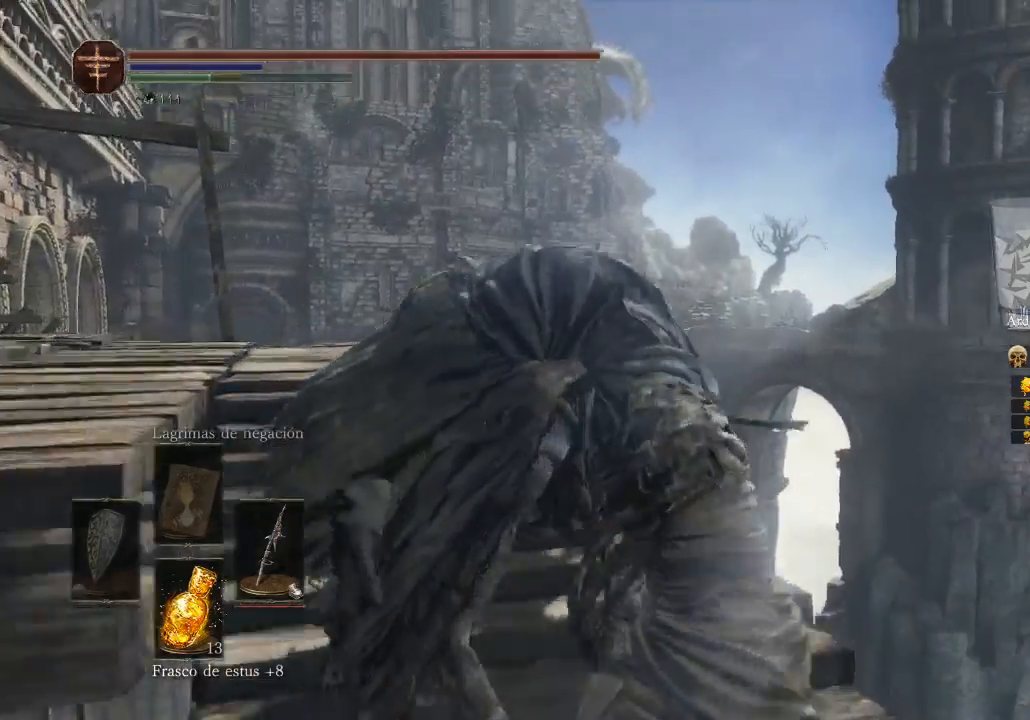
{"buttons": ["B"], "left_stick": "up-left", "right_stick": "center", "events": []}
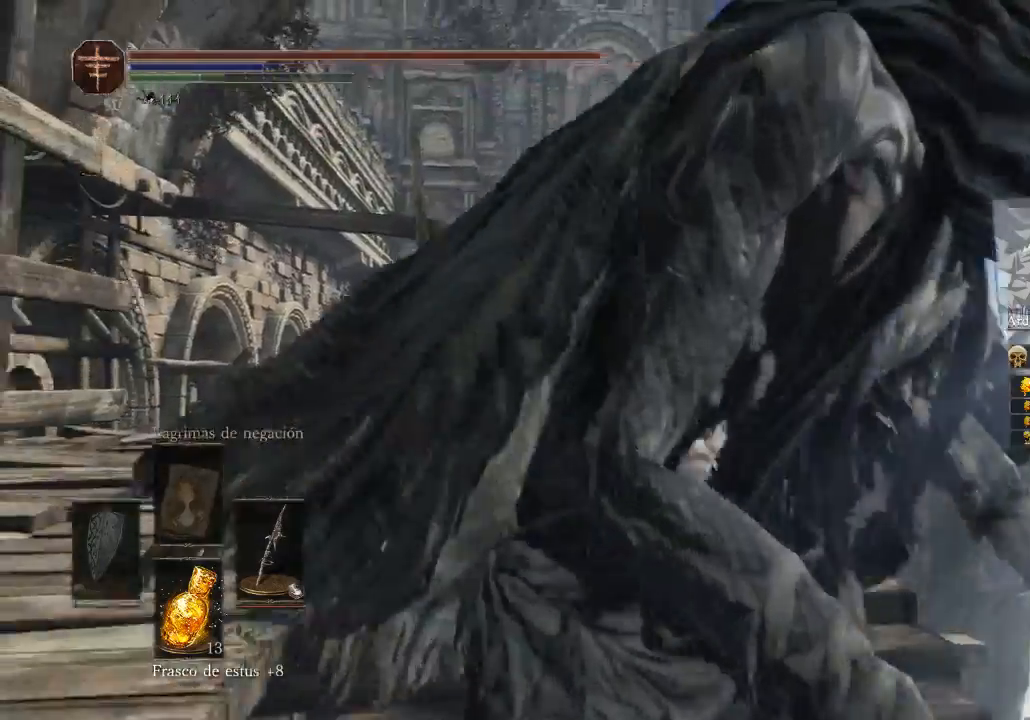
{"buttons": ["B"], "left_stick": "up-left", "right_stick": "center", "events": []}
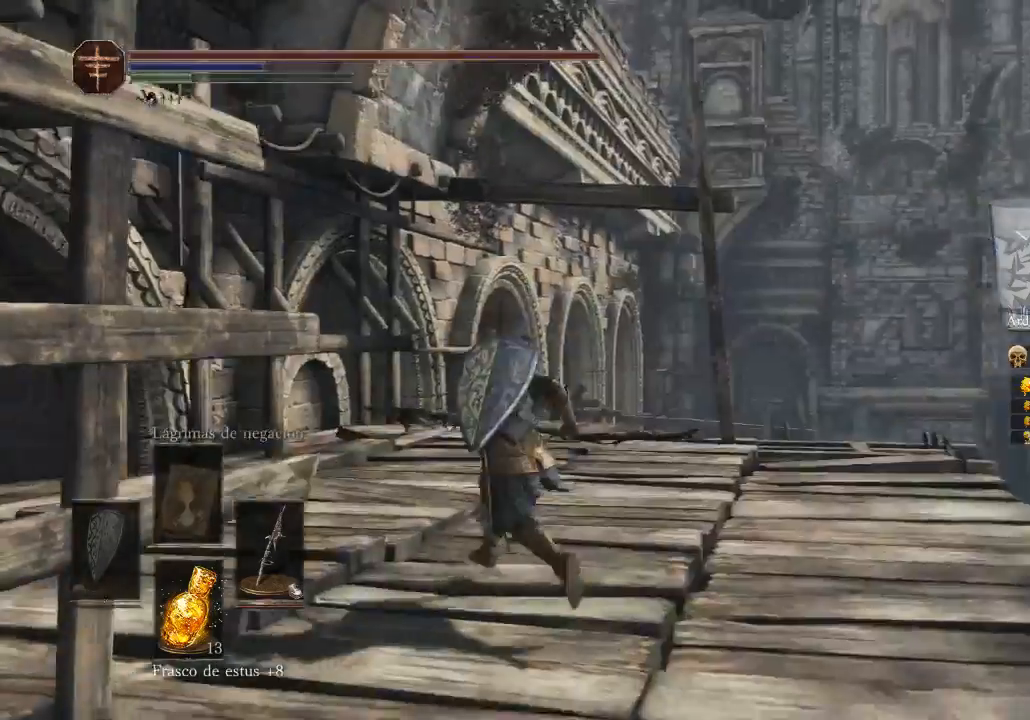
{"buttons": ["B"], "left_stick": "up", "right_stick": "center", "events": [[433, "left_stick", "up"]]}